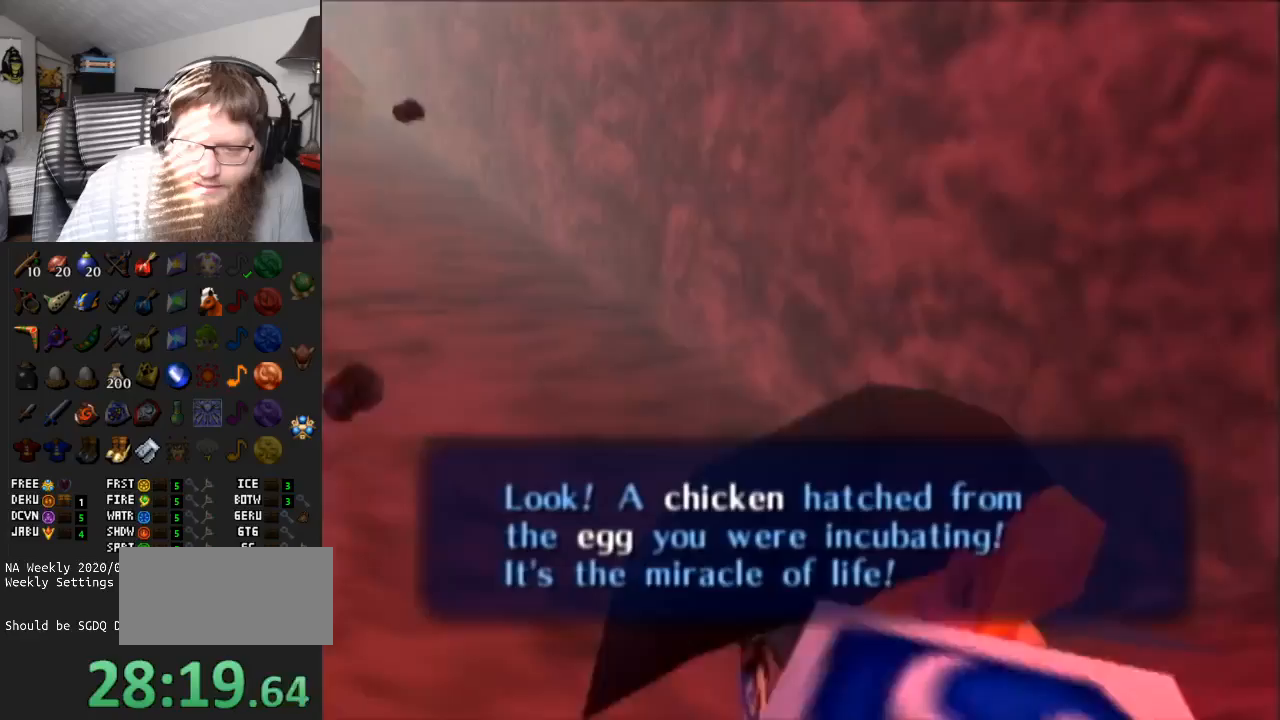
Gameplay with a controller (Nintendo layout); each line is a JSON object with the inputs held at the frame after it. "events" lists button and stick changes between this image and that frame as [ms after this image, input, new state], when the widget could be followed in between. Not read: L3 R3.
{"buttons": [], "left_stick": "up-right", "right_stick": "center", "events": [[33, "A", "up"], [233, "left_stick", "up-right"]]}
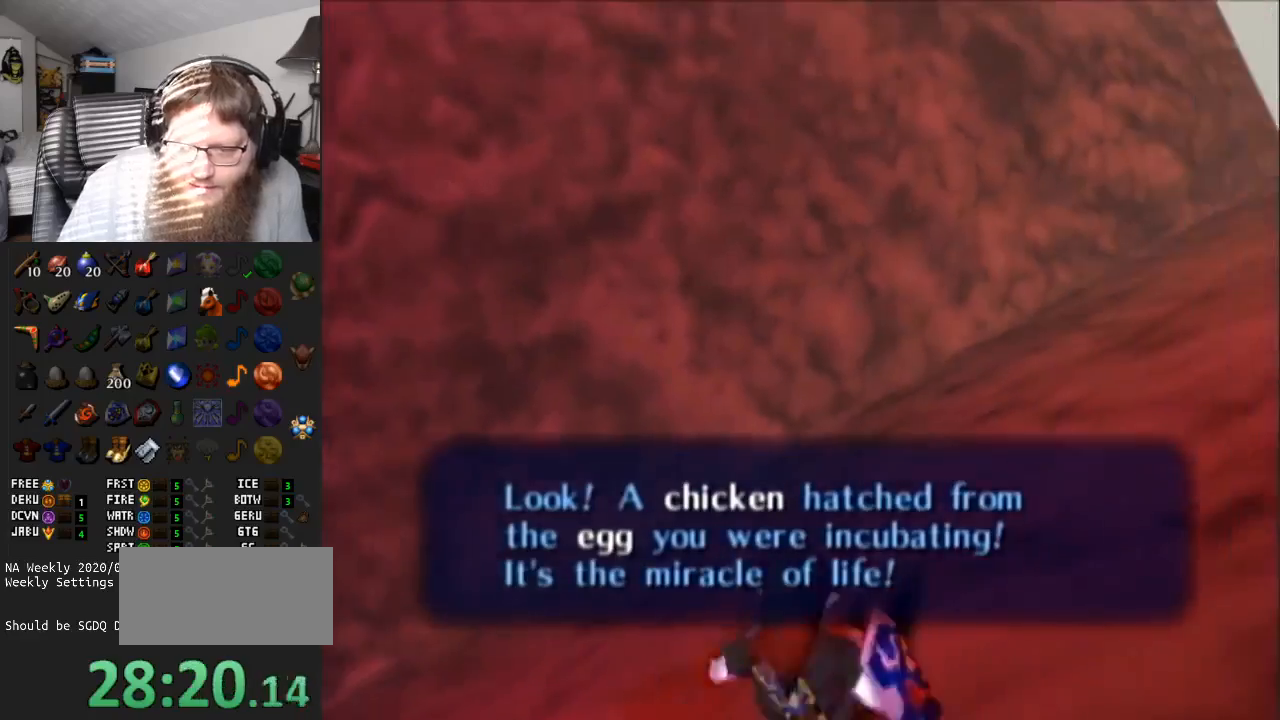
{"buttons": ["A"], "left_stick": "up-right", "right_stick": "center", "events": [[83, "A", "down"]]}
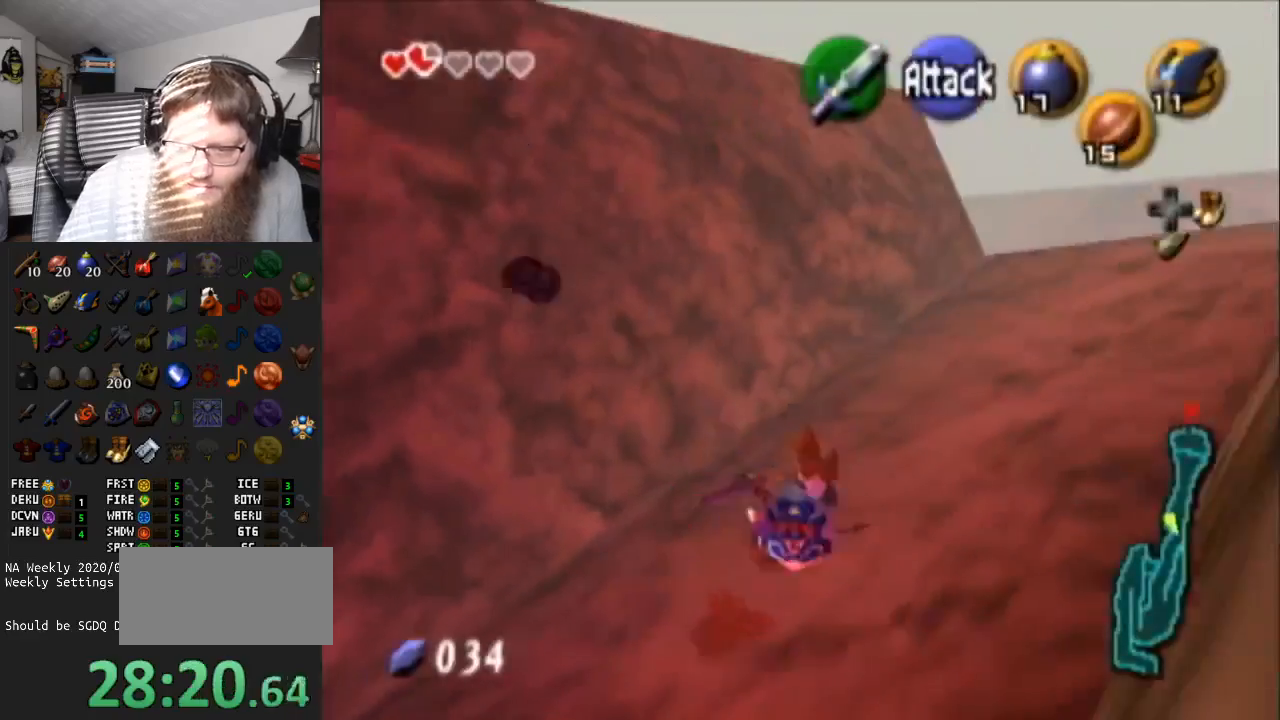
{"buttons": ["A"], "left_stick": "up-right", "right_stick": "center", "events": [[17, "A", "up"], [300, "A", "down"]]}
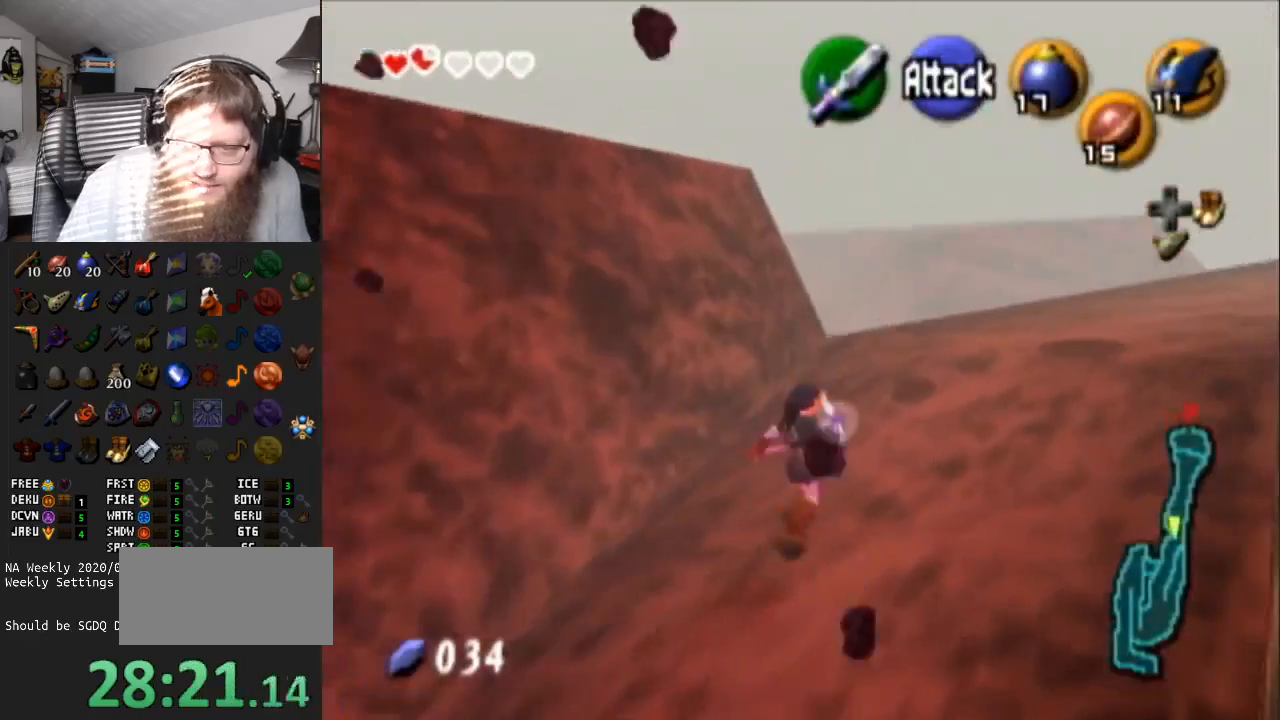
{"buttons": [], "left_stick": "up-right", "right_stick": "center", "events": [[200, "A", "up"]]}
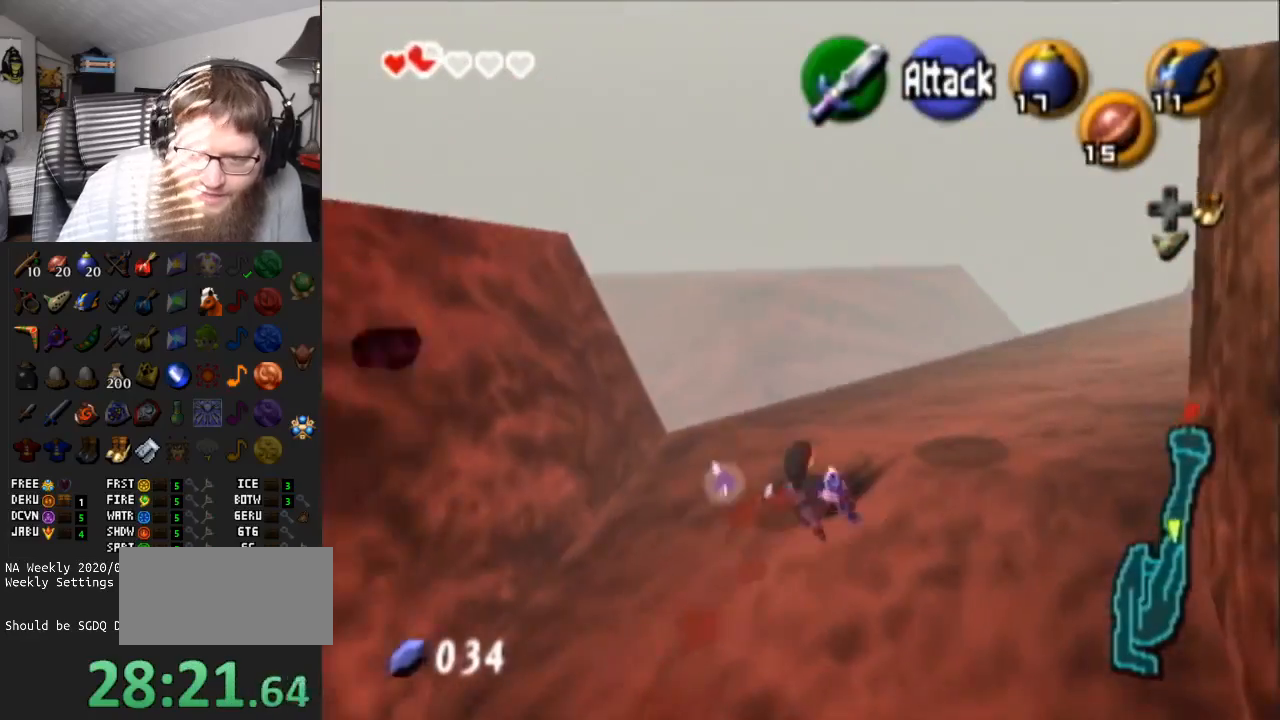
{"buttons": [], "left_stick": "up-right", "right_stick": "center", "events": [[33, "A", "down"], [500, "A", "up"]]}
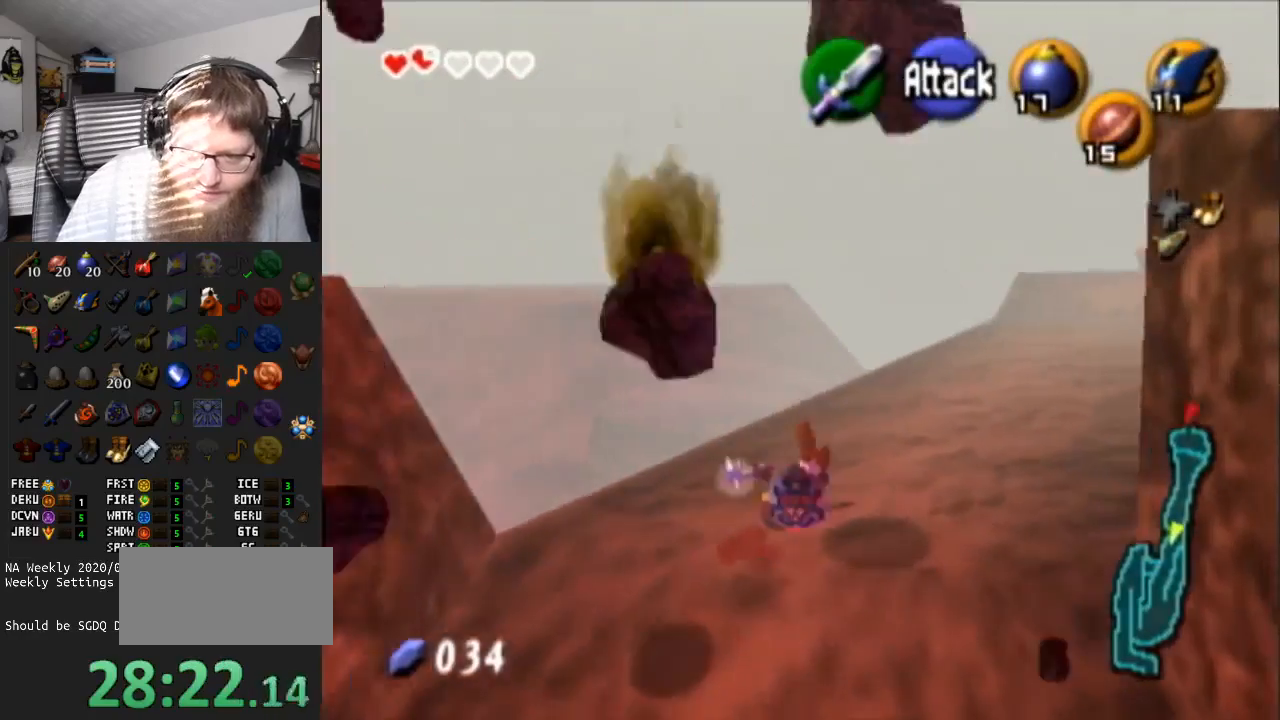
{"buttons": ["A"], "left_stick": "up", "right_stick": "center", "events": [[217, "left_stick", "up"], [283, "A", "down"]]}
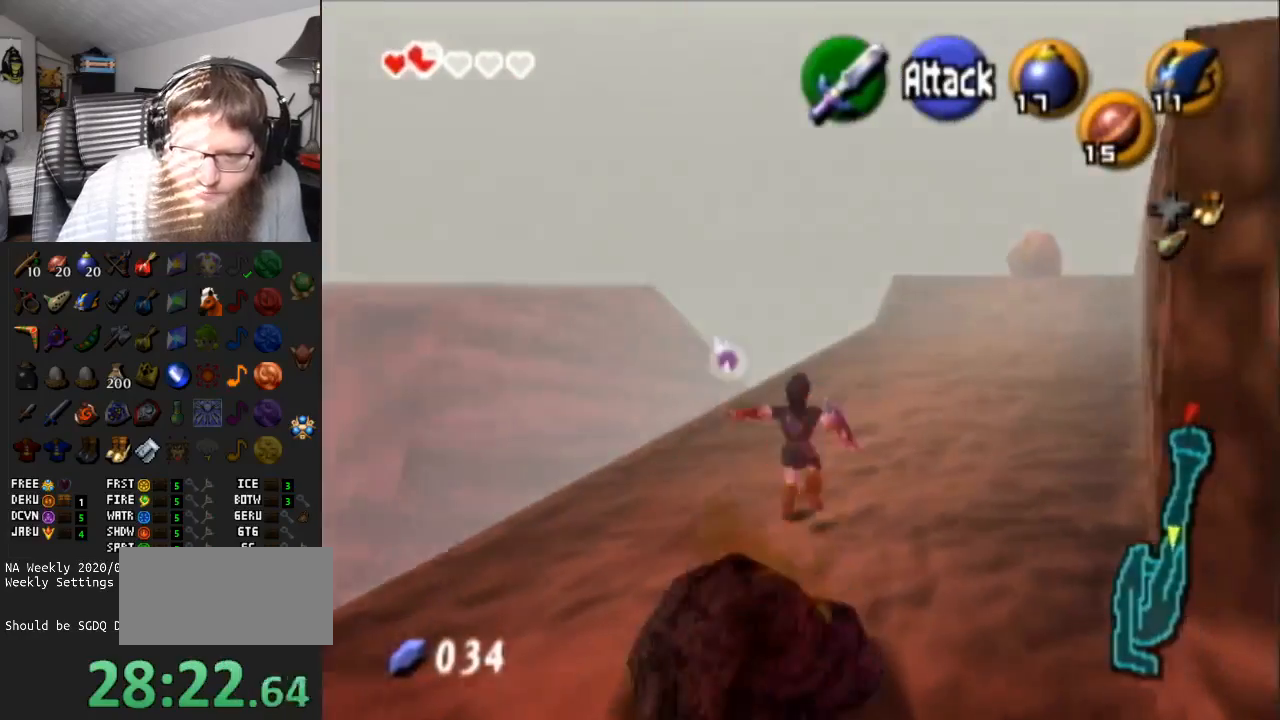
{"buttons": ["A"], "left_stick": "up", "right_stick": "center", "events": [[283, "A", "up"], [500, "A", "down"]]}
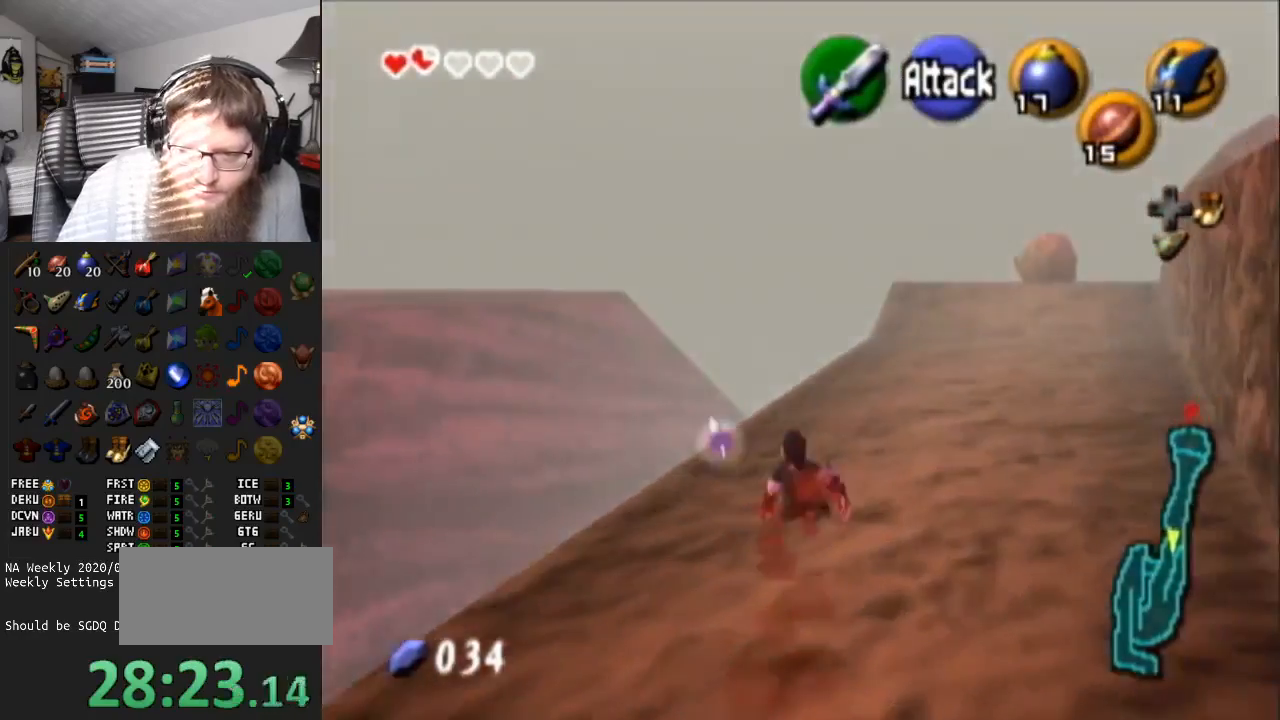
{"buttons": [], "left_stick": "up", "right_stick": "center", "events": [[467, "A", "up"]]}
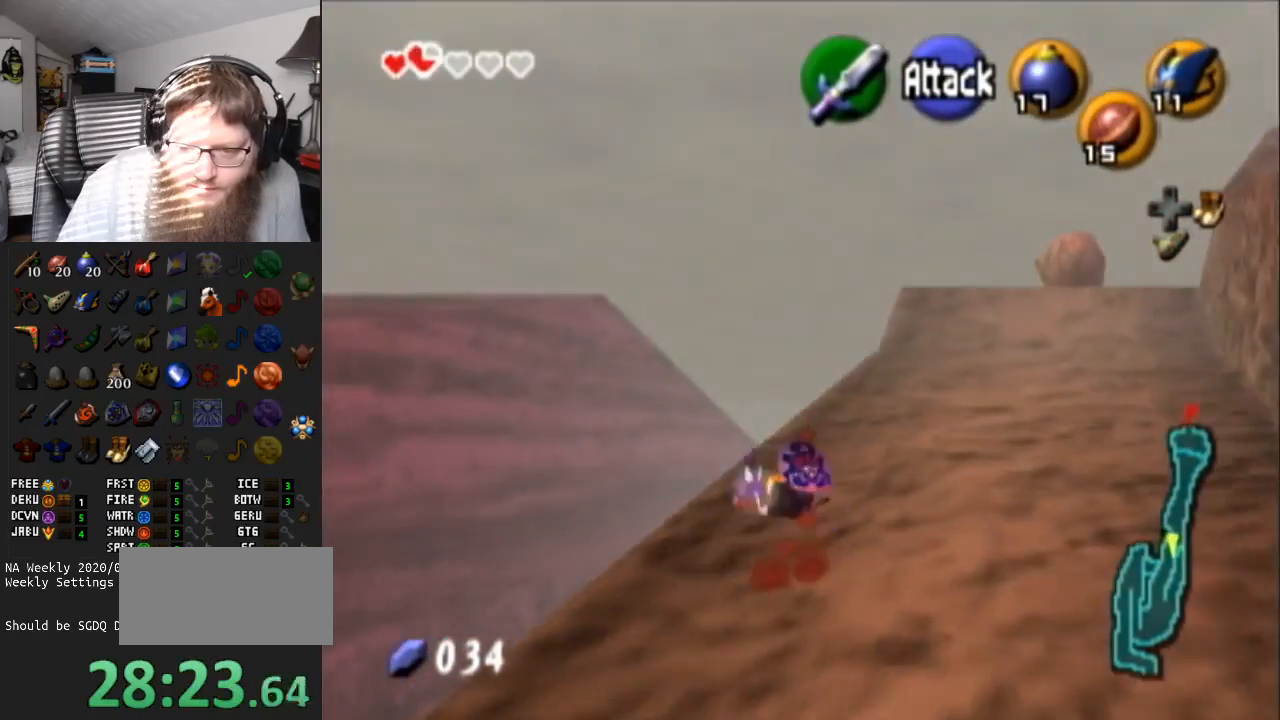
{"buttons": ["A"], "left_stick": "up", "right_stick": "center", "events": [[217, "A", "down"]]}
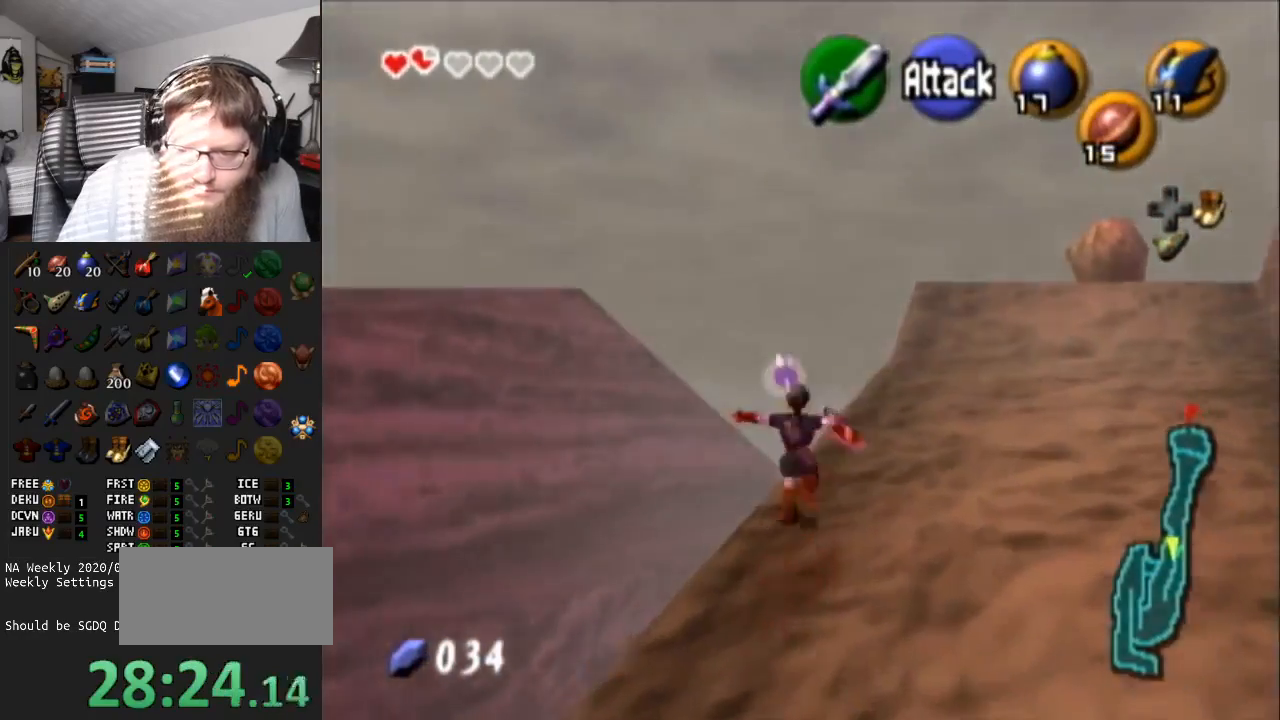
{"buttons": [], "left_stick": "up", "right_stick": "center", "events": [[250, "A", "up"]]}
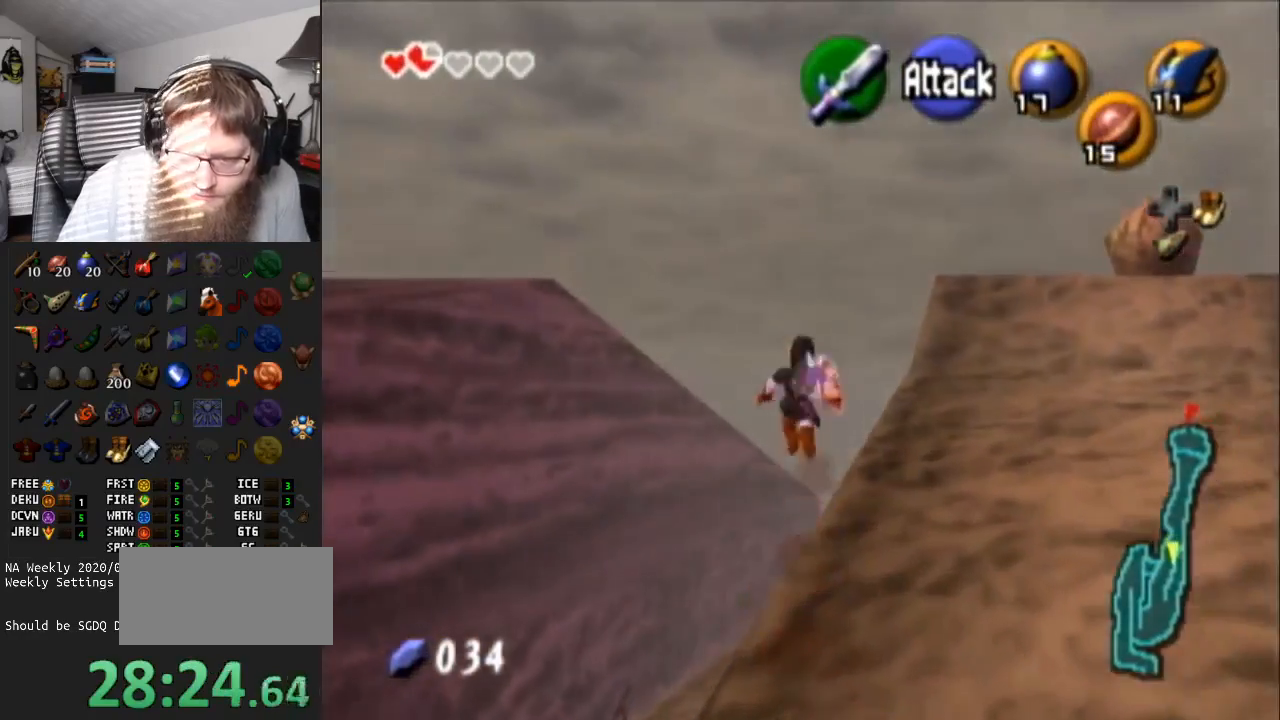
{"buttons": [], "left_stick": "center", "right_stick": "center", "events": [[217, "left_stick", "center"]]}
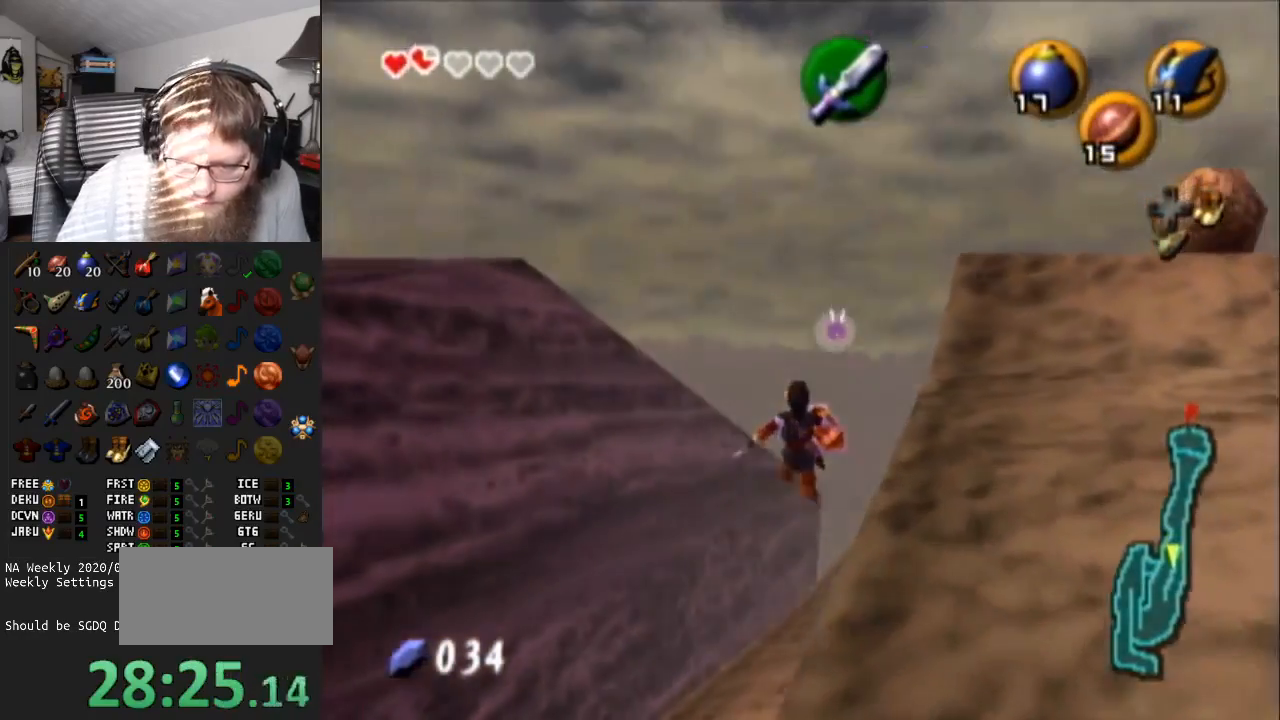
{"buttons": [], "left_stick": "down", "right_stick": "center", "events": [[100, "left_stick", "up-right"], [133, "A", "down"], [250, "left_stick", "up"], [283, "A", "up"], [383, "A", "down"], [400, "left_stick", "center"], [450, "A", "up"], [500, "left_stick", "down"]]}
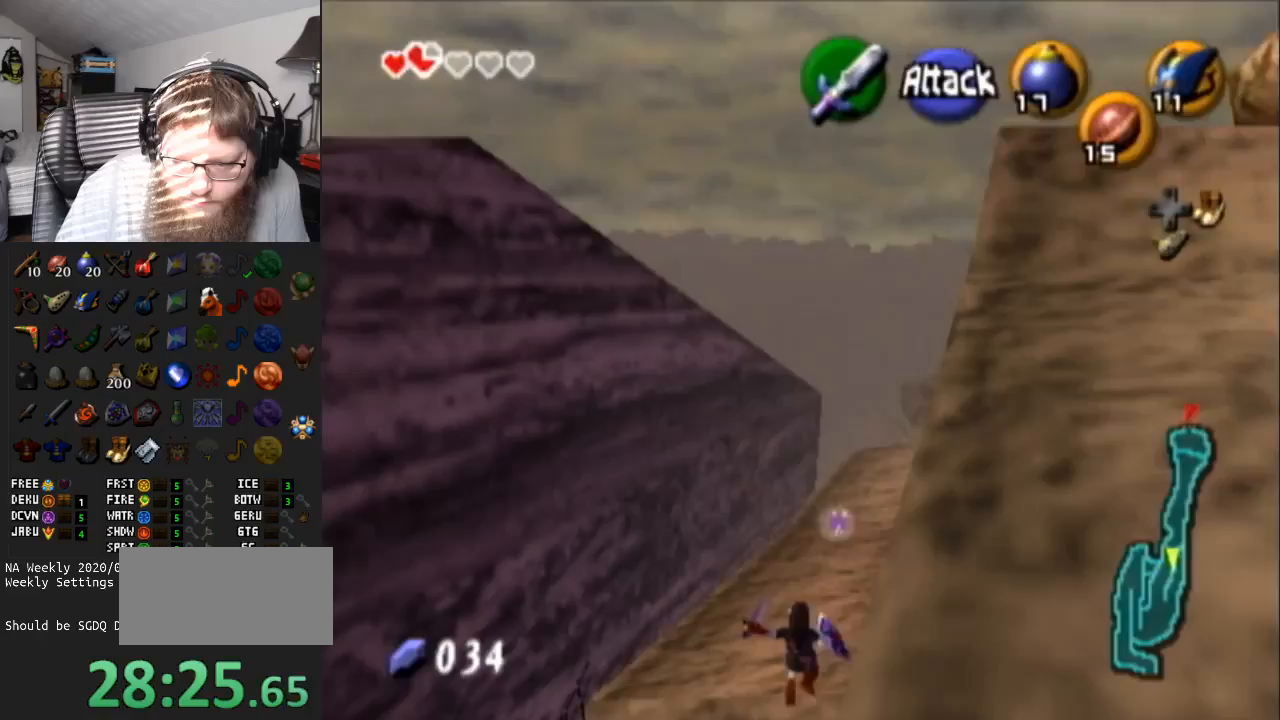
{"buttons": ["A"], "left_stick": "down", "right_stick": "center", "events": [[67, "A", "down"], [200, "A", "up"], [267, "A", "down"], [367, "A", "up"], [433, "A", "down"]]}
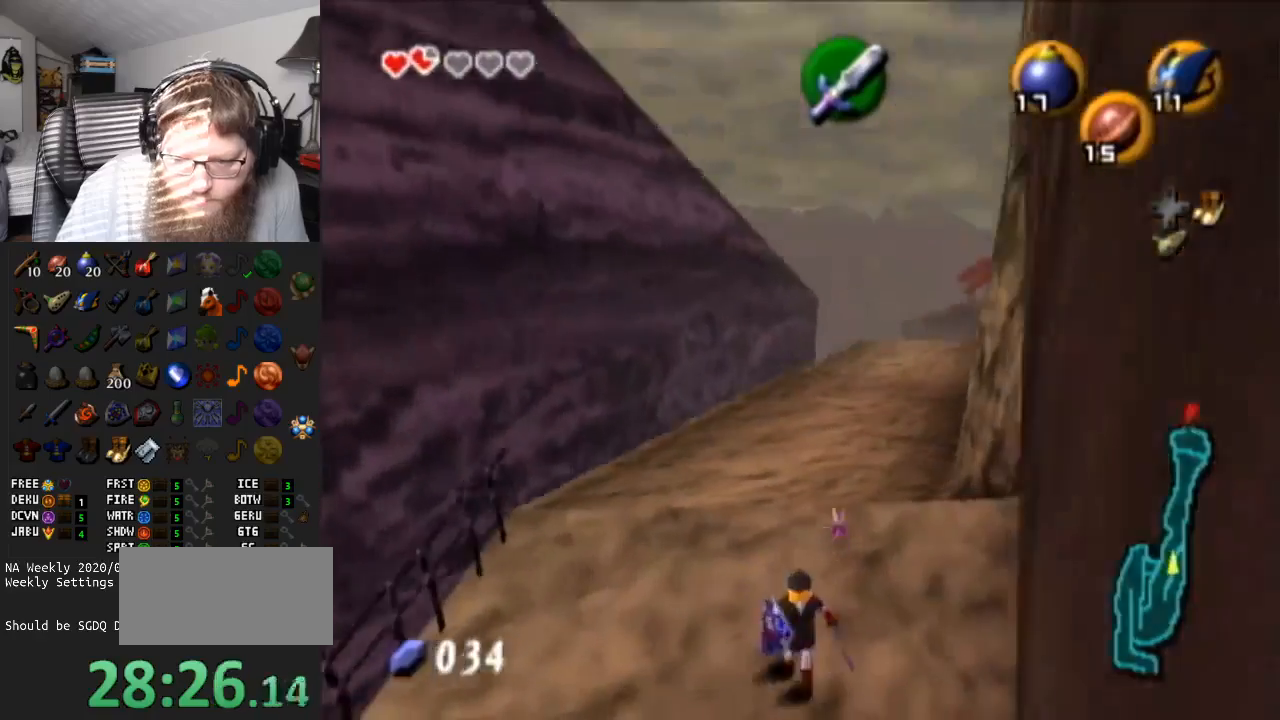
{"buttons": [], "left_stick": "up", "right_stick": "center", "events": [[67, "A", "up"], [200, "L1", "down"], [233, "left_stick", "center"], [383, "L1", "up"], [417, "left_stick", "up"]]}
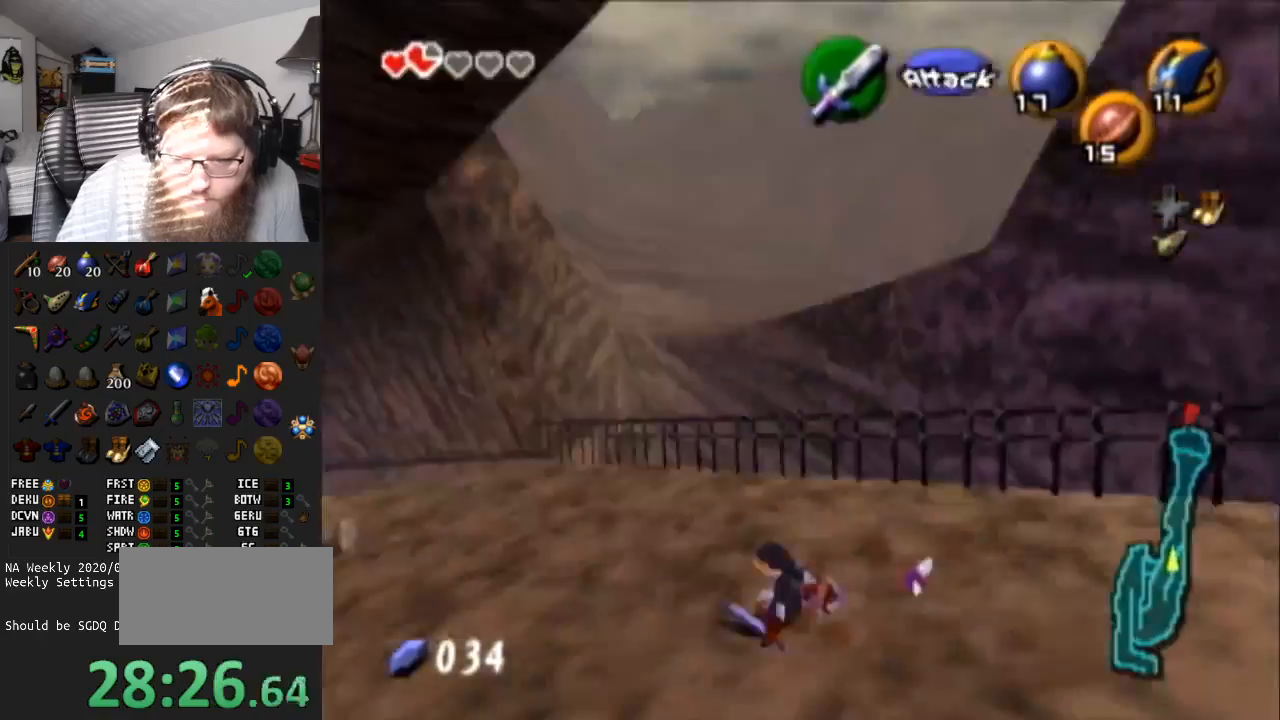
{"buttons": [], "left_stick": "up-left", "right_stick": "center", "events": [[300, "left_stick", "up-left"]]}
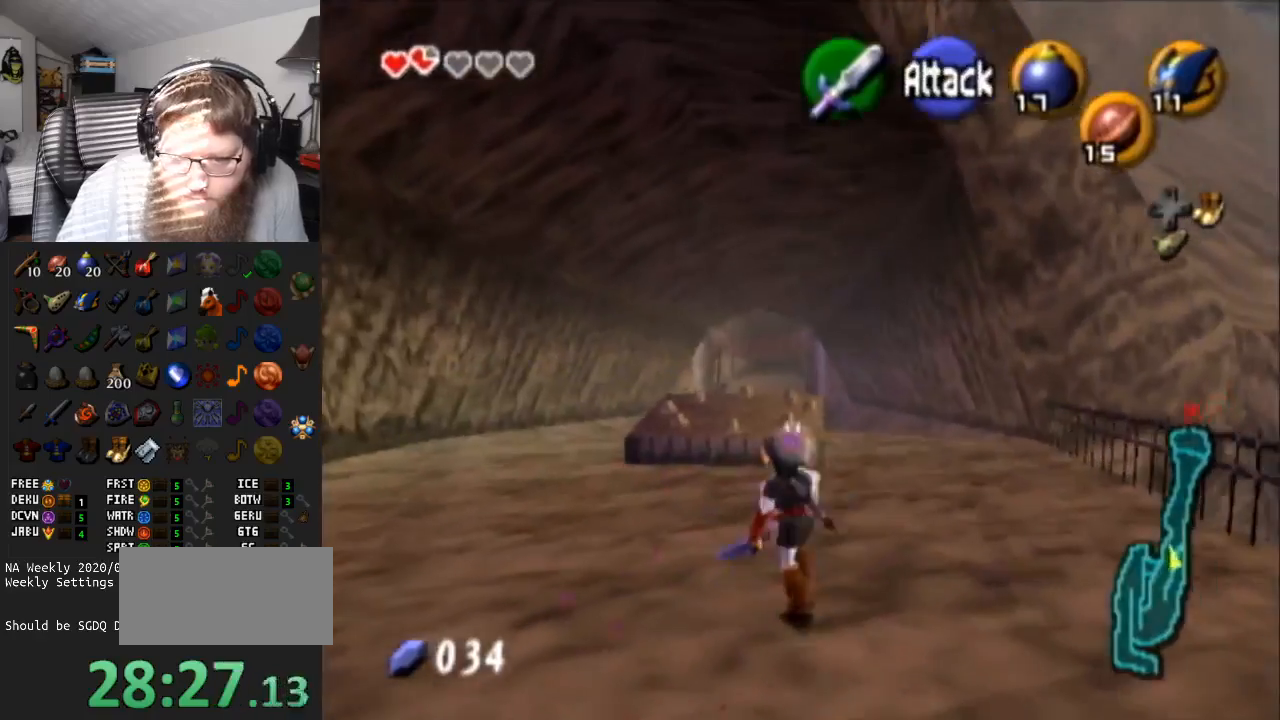
{"buttons": ["A"], "left_stick": "up-left", "right_stick": "center", "events": [[133, "A", "down"]]}
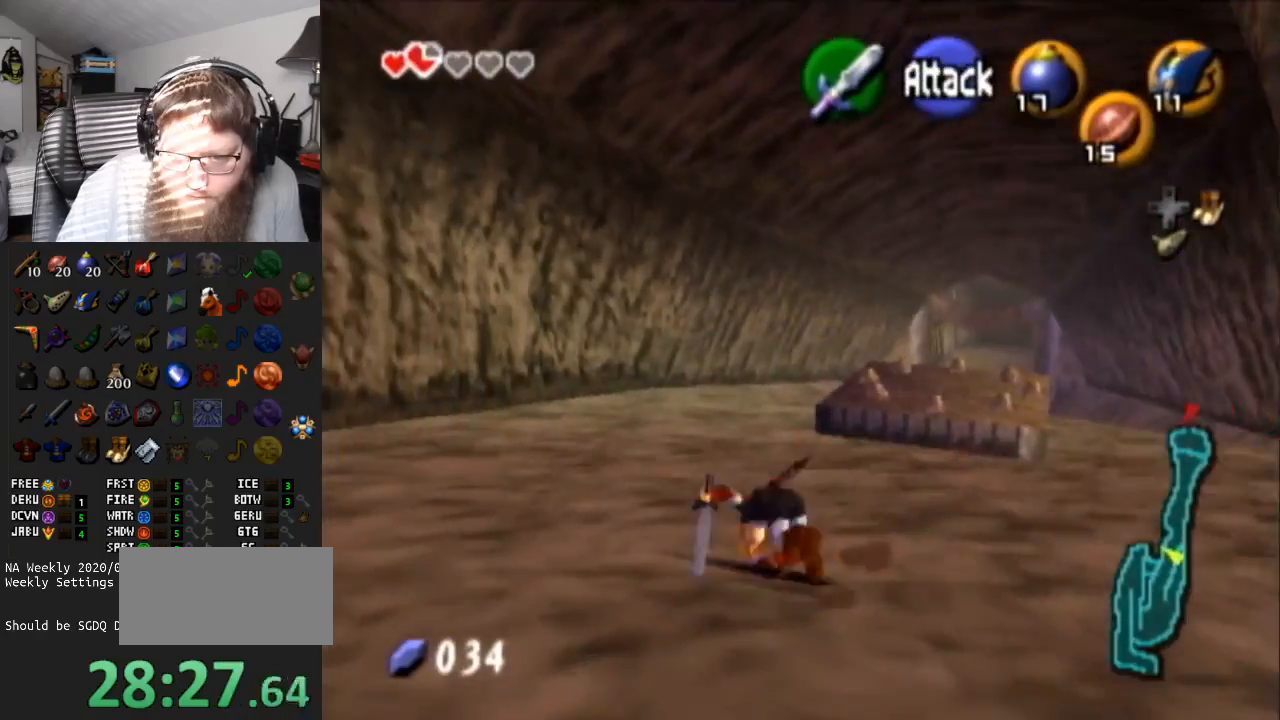
{"buttons": ["A"], "left_stick": "up-left", "right_stick": "center", "events": [[67, "A", "up"], [433, "A", "down"]]}
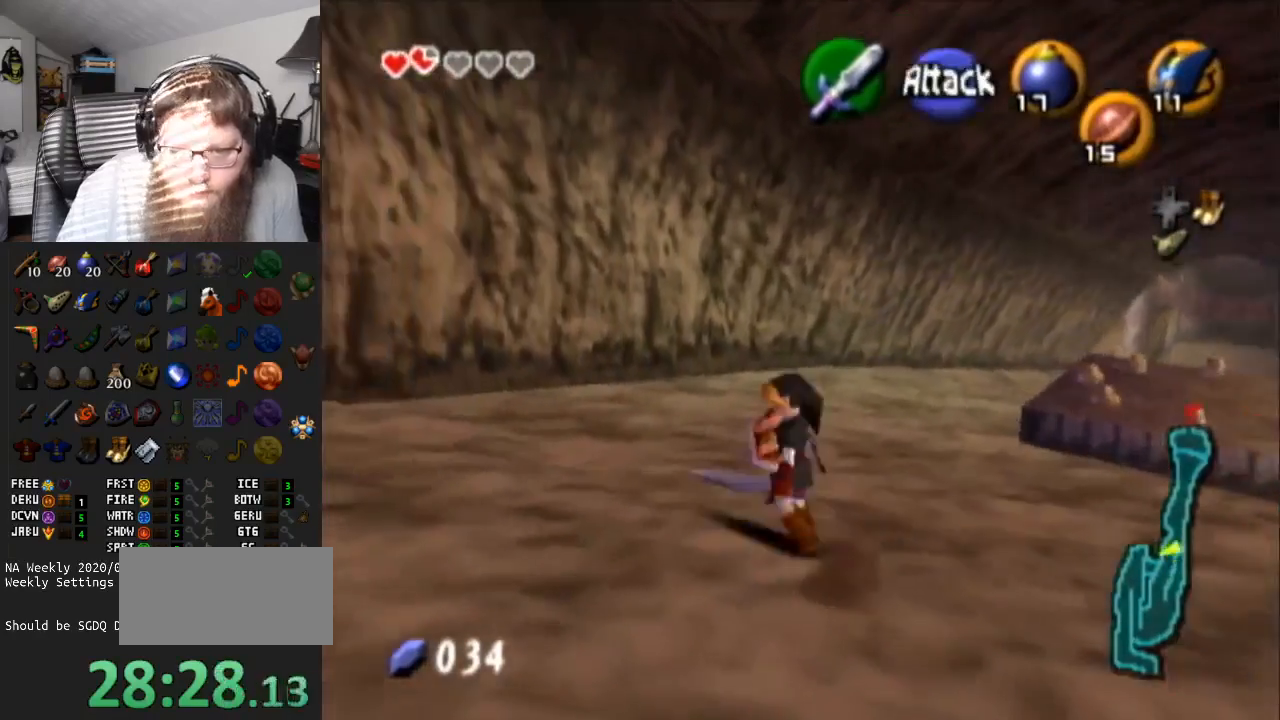
{"buttons": [], "left_stick": "up-right", "right_stick": "center", "events": [[283, "A", "up"], [283, "left_stick", "up"], [383, "left_stick", "up-right"]]}
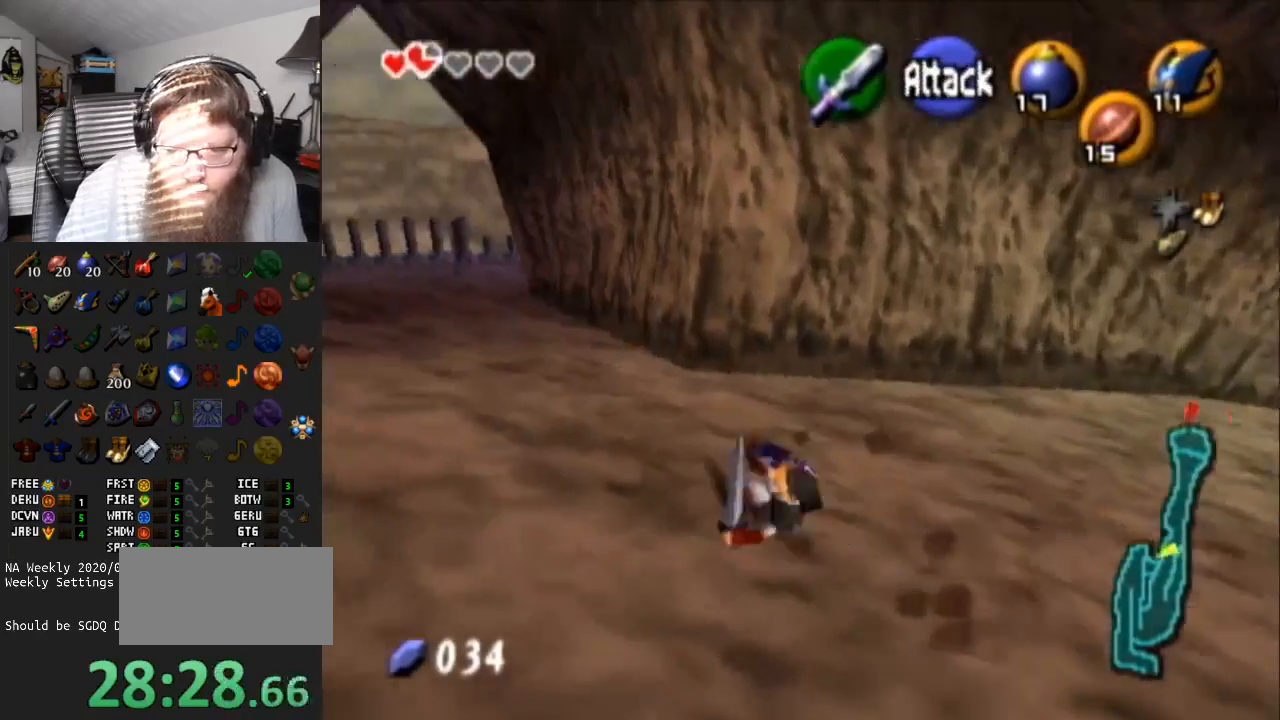
{"buttons": ["A"], "left_stick": "up-right", "right_stick": "center", "events": [[500, "A", "down"]]}
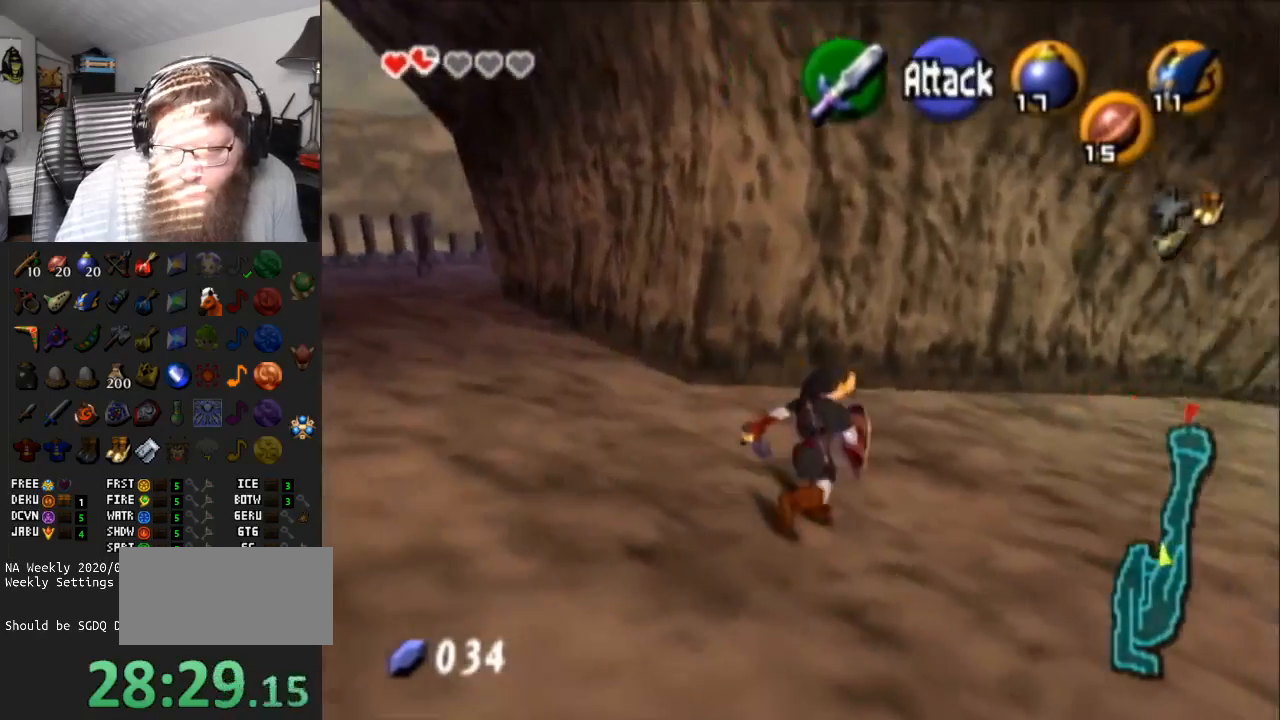
{"buttons": [], "left_stick": "up-right", "right_stick": "center", "events": [[450, "A", "up"]]}
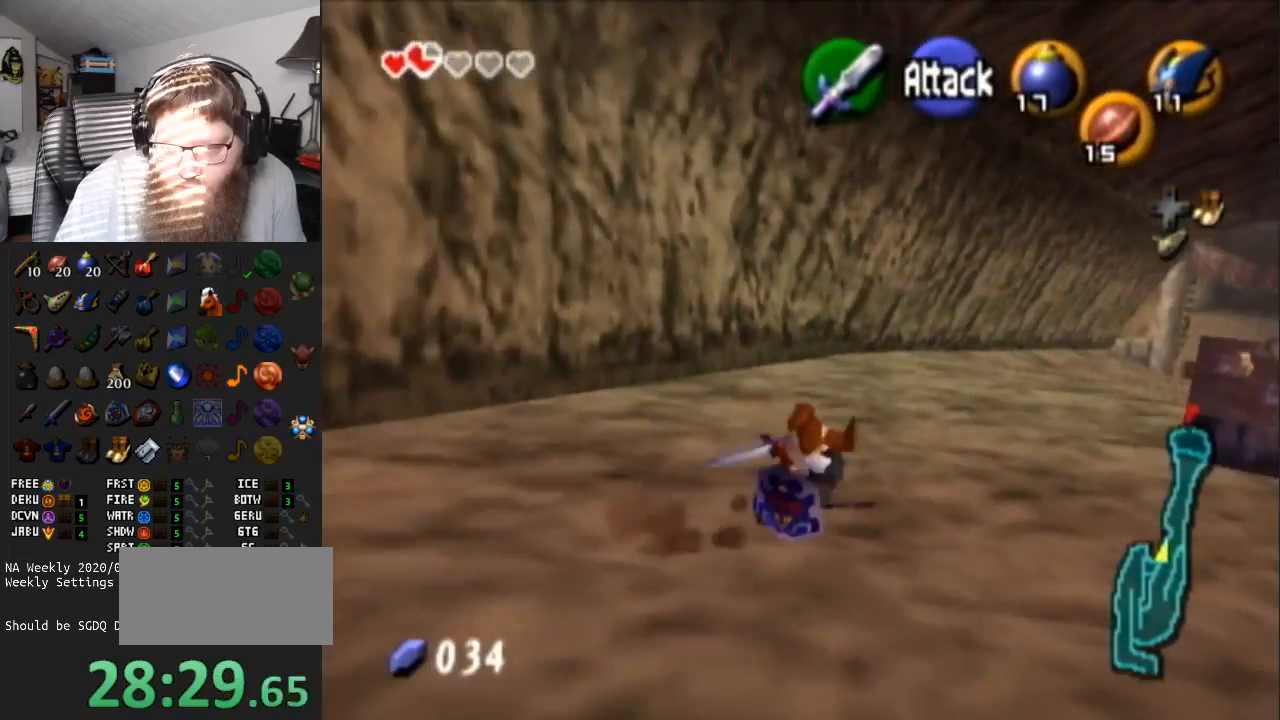
{"buttons": ["A"], "left_stick": "up", "right_stick": "center", "events": [[233, "left_stick", "up"], [283, "A", "down"]]}
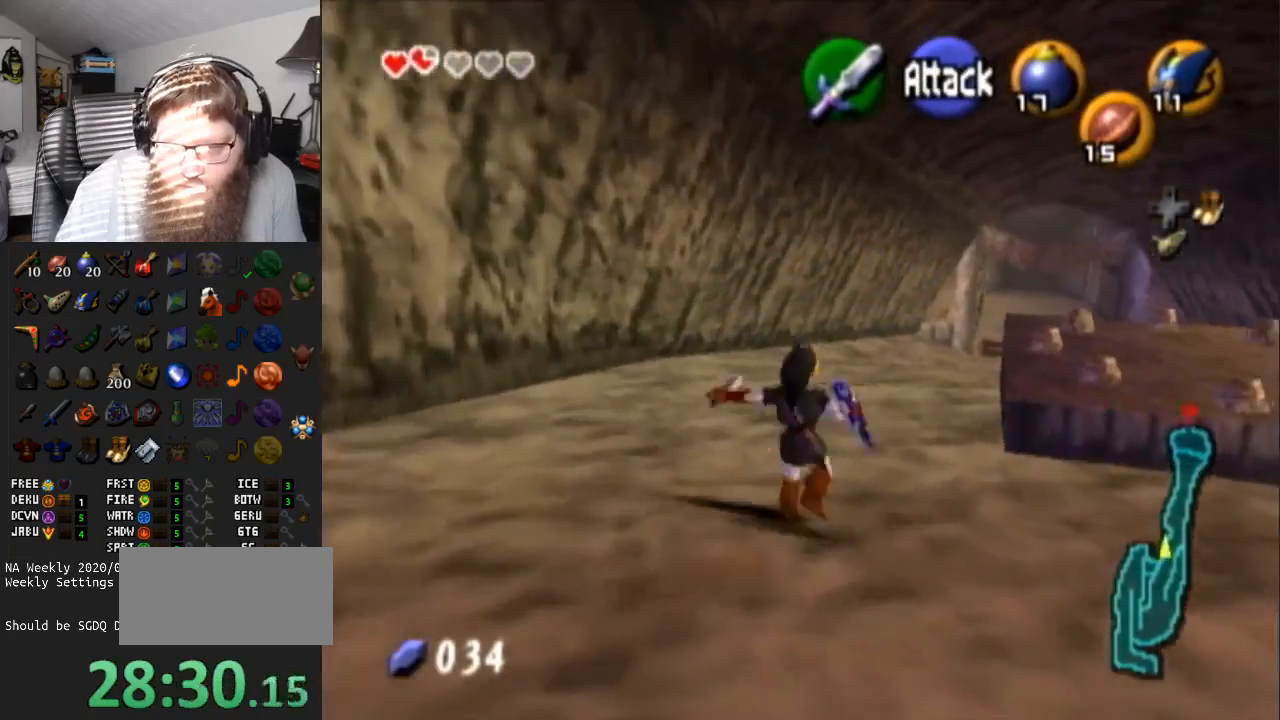
{"buttons": [], "left_stick": "up-right", "right_stick": "center", "events": [[233, "A", "up"], [350, "left_stick", "up-right"]]}
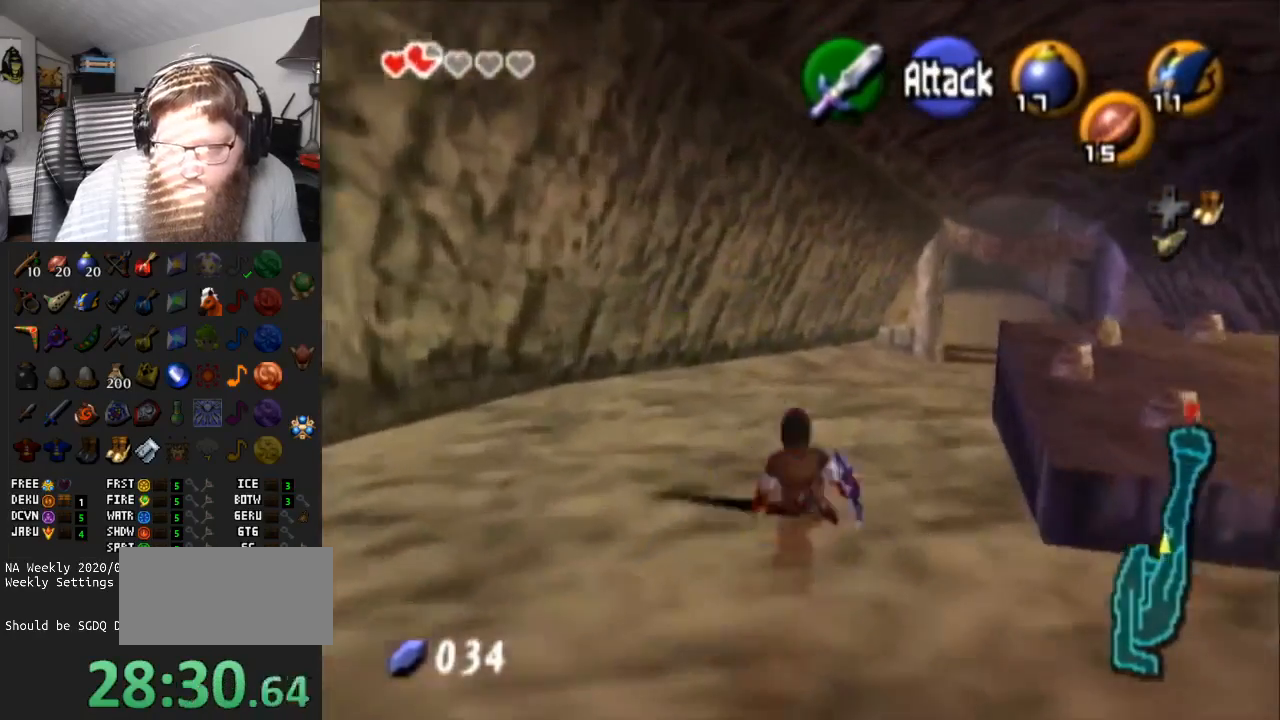
{"buttons": [], "left_stick": "up", "right_stick": "center", "events": [[83, "A", "down"], [83, "left_stick", "up"], [433, "A", "up"]]}
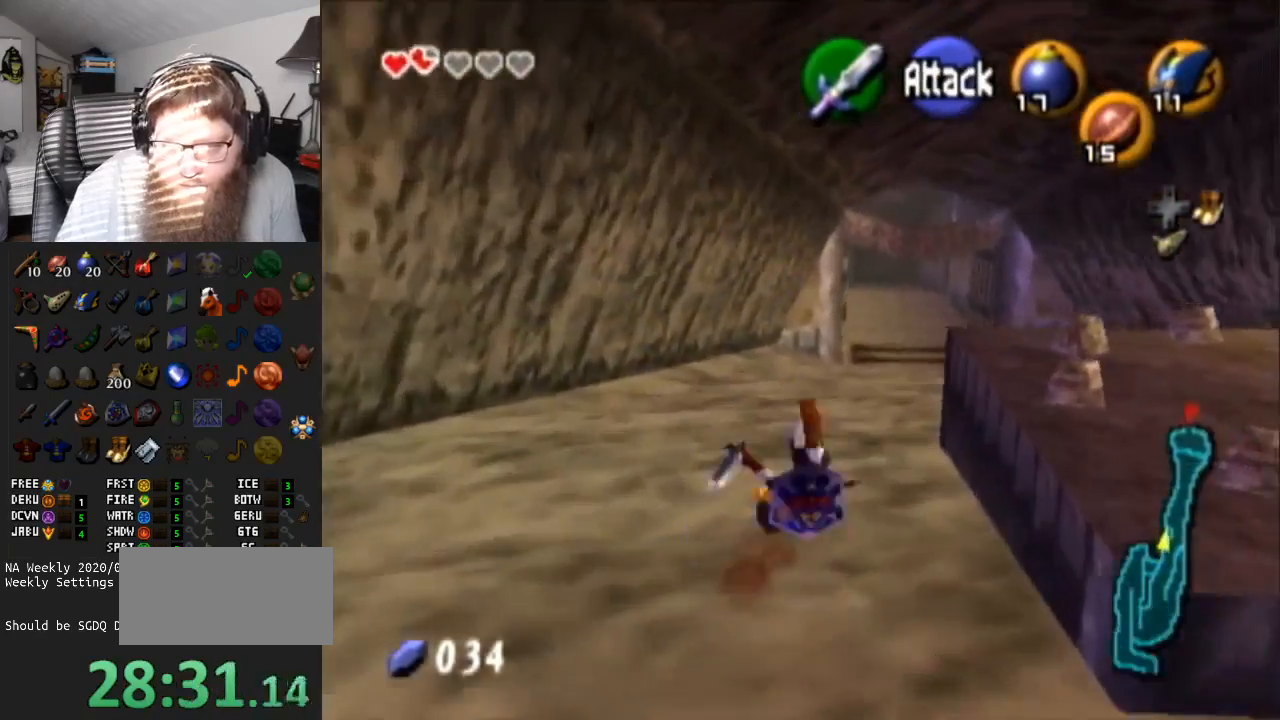
{"buttons": ["A"], "left_stick": "up", "right_stick": "center", "events": [[217, "A", "down"]]}
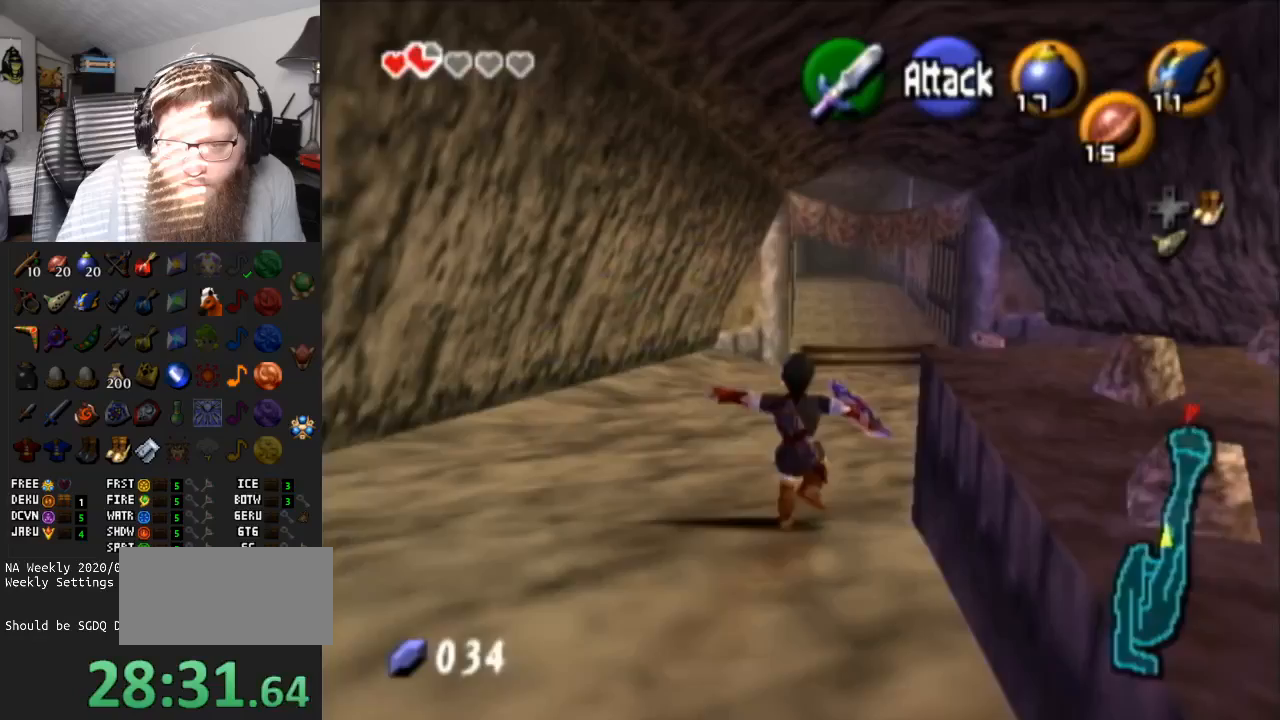
{"buttons": [], "left_stick": "up", "right_stick": "center", "events": [[183, "A", "up"]]}
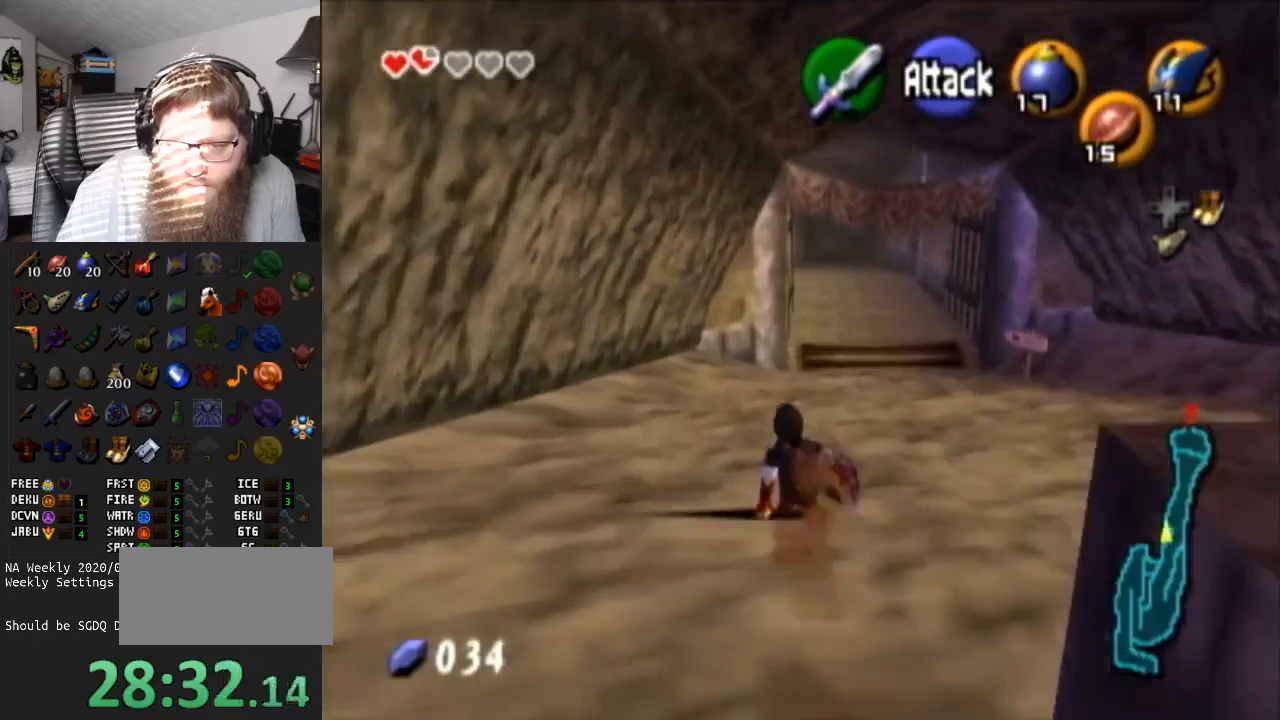
{"buttons": [], "left_stick": "down", "right_stick": "center", "events": [[133, "left_stick", "center"], [200, "left_stick", "down"]]}
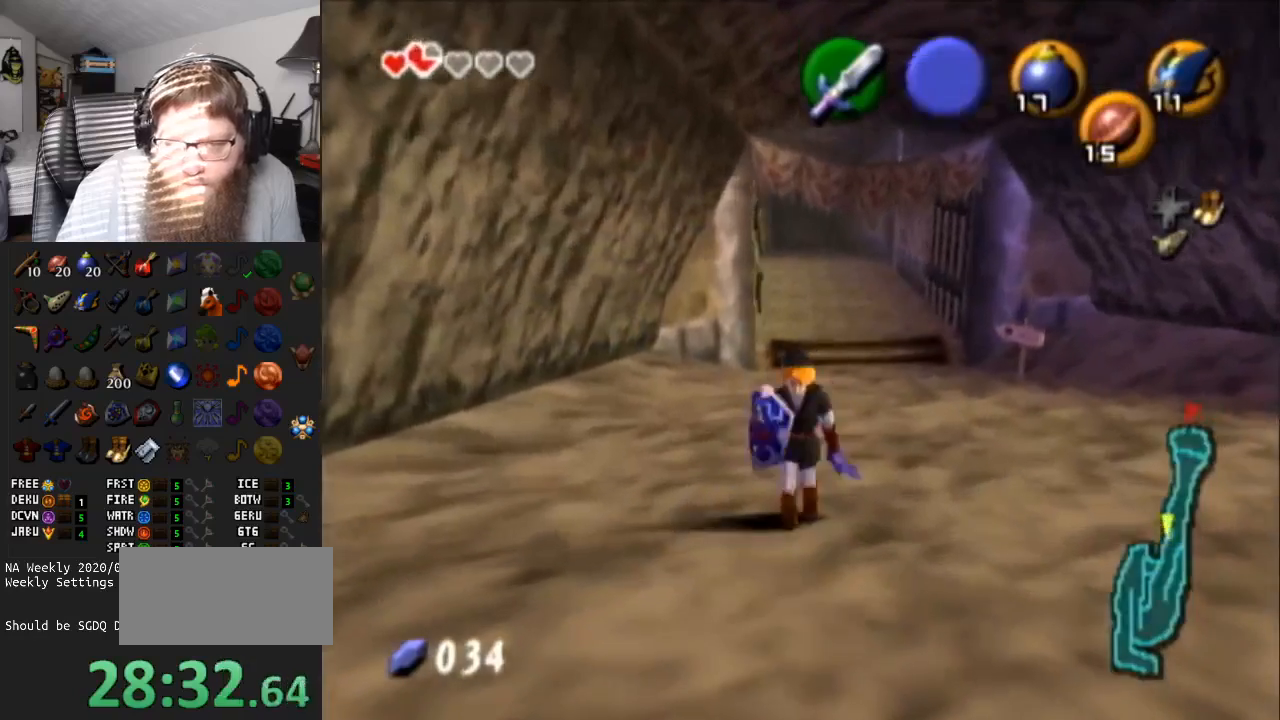
{"buttons": [], "left_stick": "up", "right_stick": "center", "events": [[100, "L1", "down"], [167, "left_stick", "center"], [283, "L1", "up"], [350, "left_stick", "up"]]}
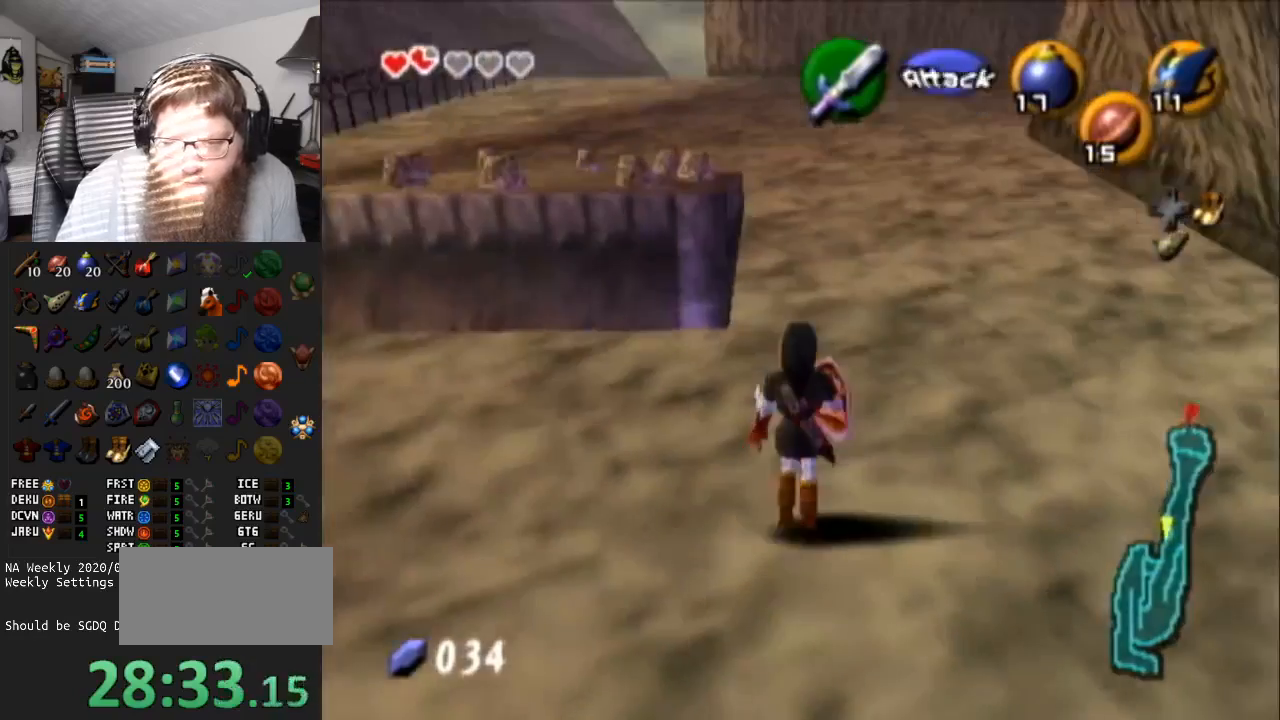
{"buttons": [], "left_stick": "up", "right_stick": "center", "events": []}
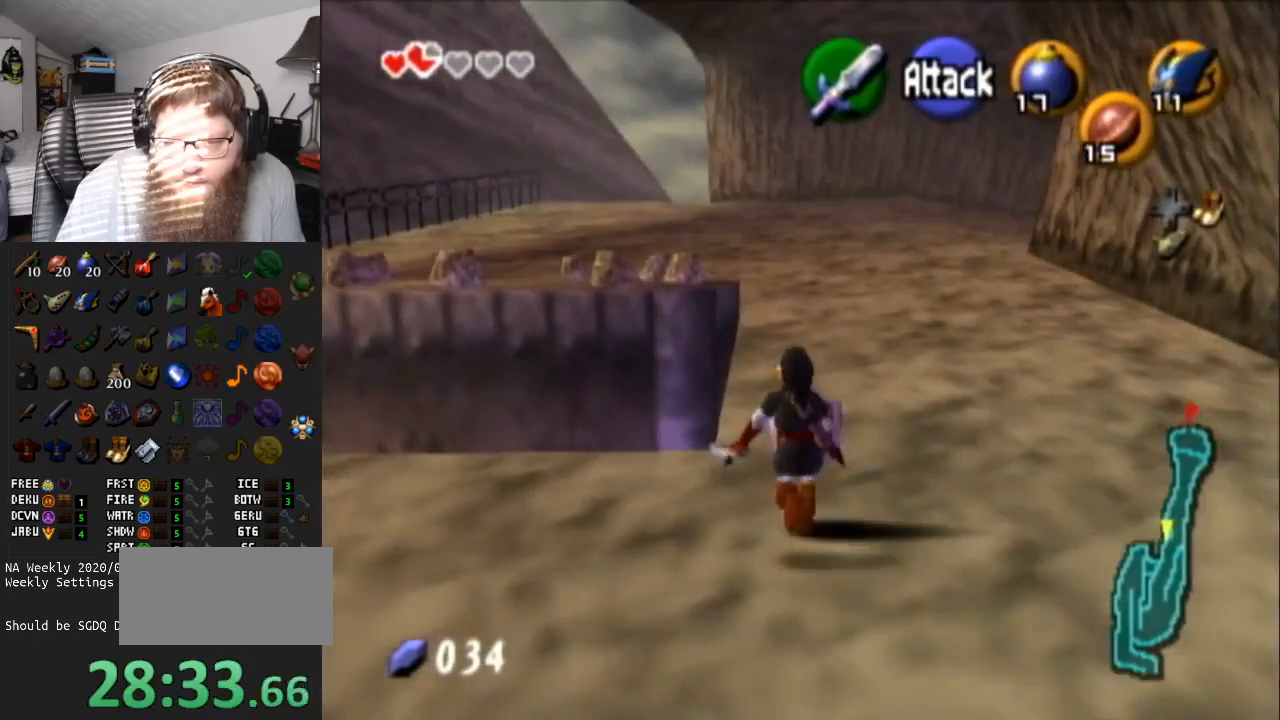
{"buttons": [], "left_stick": "up-left", "right_stick": "center", "events": [[100, "left_stick", "up-left"]]}
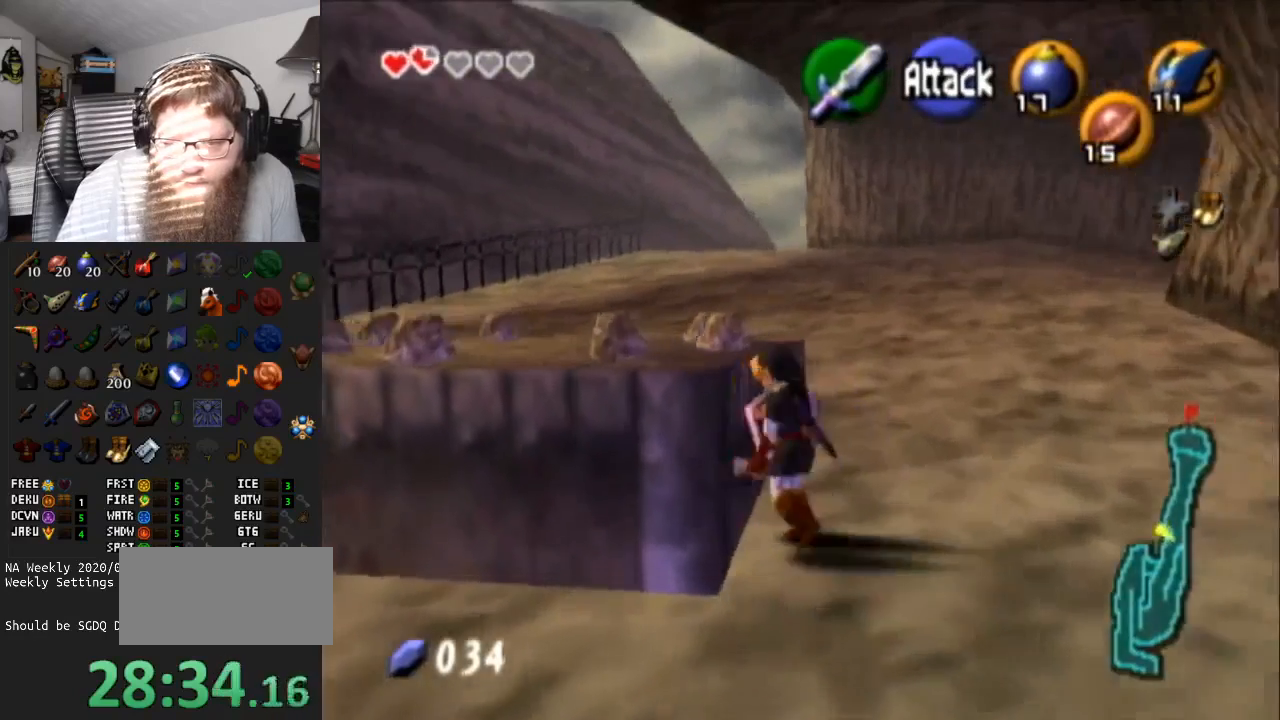
{"buttons": [], "left_stick": "up-left", "right_stick": "center", "events": []}